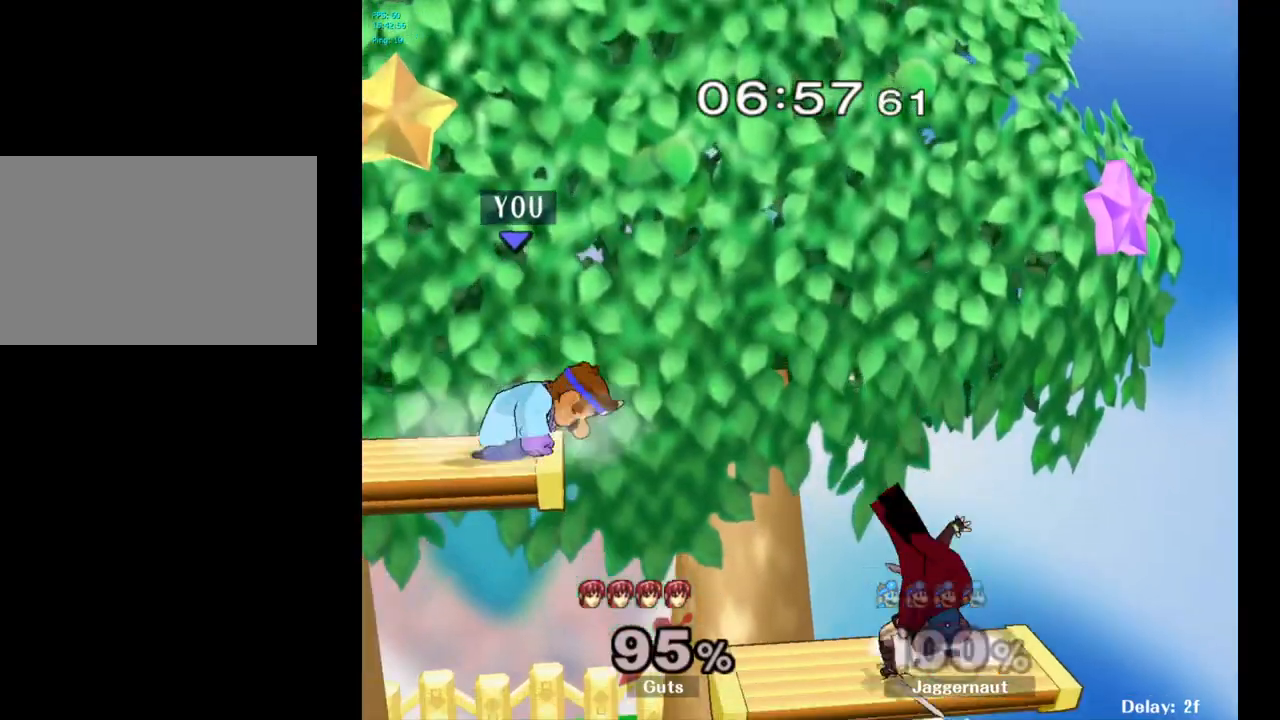
Gameplay with a controller (Nintendo layout); each line is a JSON object with the inputs held at the frame after it. "events" lists button and stick changes between this image and that frame as [ms after this image, input, new state], when the widget could be followed in between. Not read: L3 R3.
{"buttons": [], "left_stick": "left", "right_stick": "center", "events": [[133, "left_stick", "center"], [367, "R1", "up"], [500, "left_stick", "left"]]}
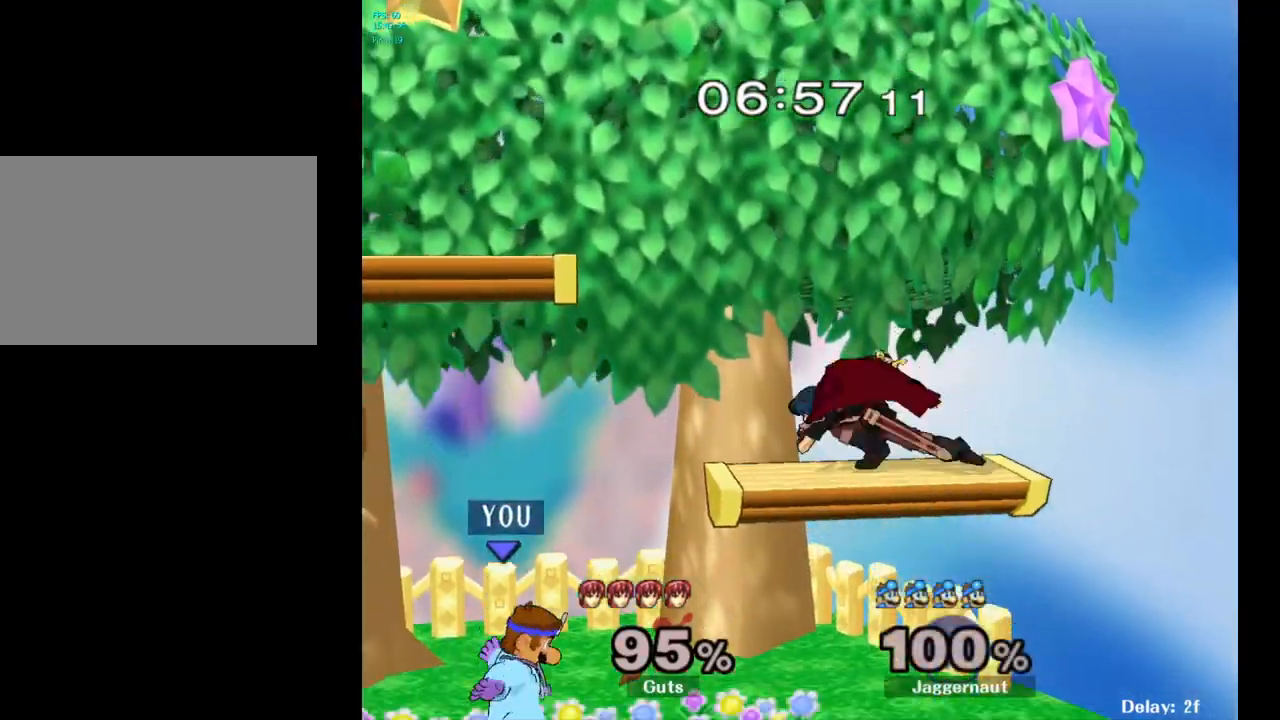
{"buttons": ["A"], "left_stick": "up-left", "right_stick": "center", "events": [[183, "left_stick", "center"], [283, "left_stick", "right"], [333, "Y", "down"], [350, "left_stick", "up"], [417, "A", "down"], [467, "Y", "up"], [467, "left_stick", "up-left"]]}
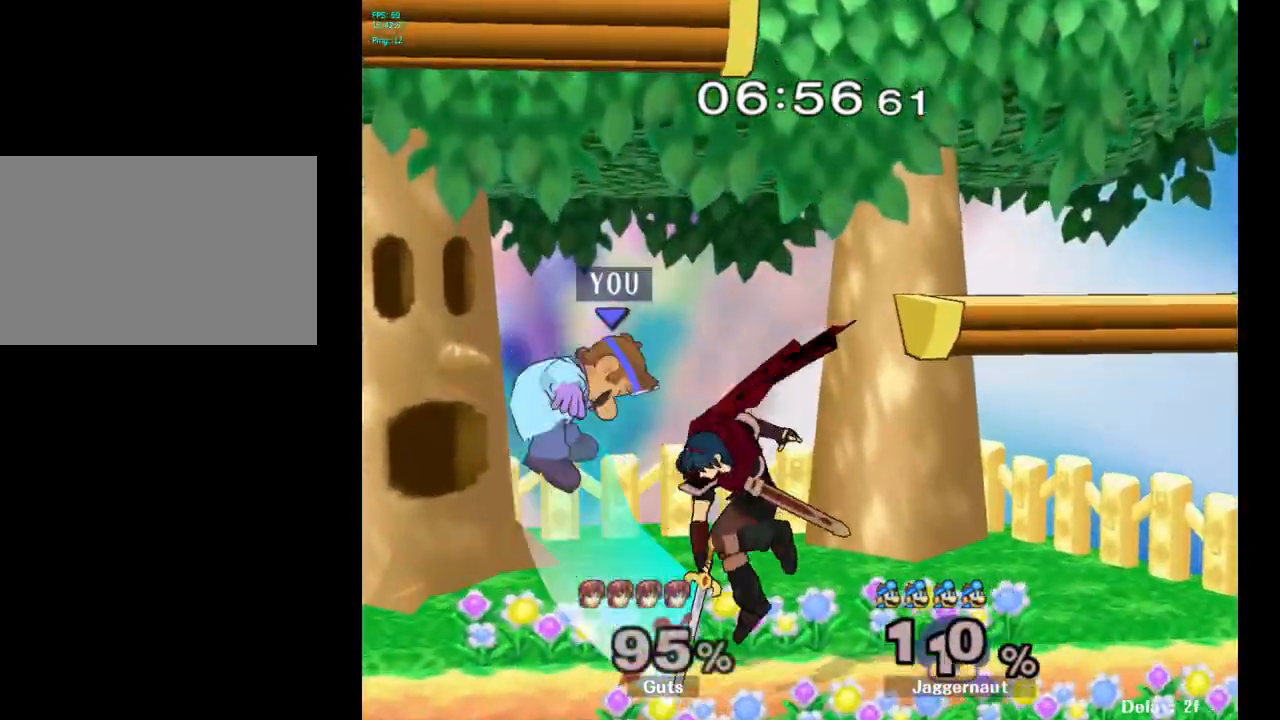
{"buttons": [], "left_stick": "center", "right_stick": "center", "events": [[33, "A", "up"], [200, "left_stick", "center"]]}
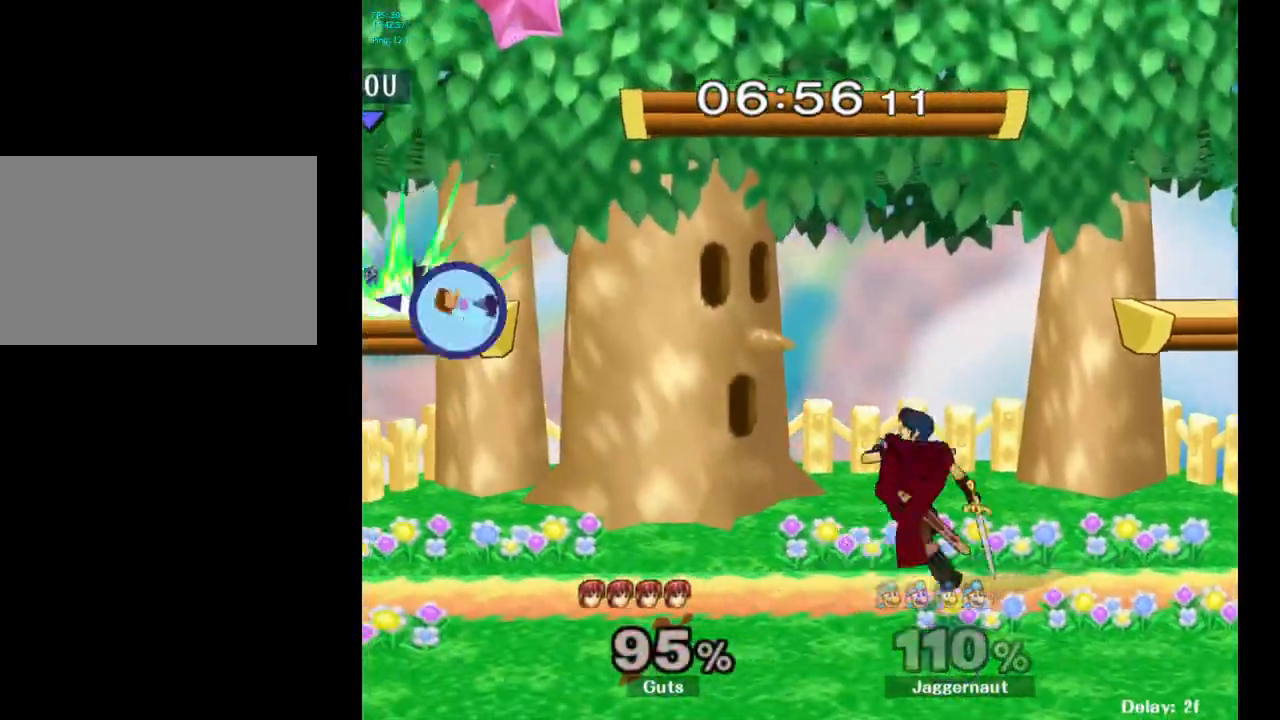
{"buttons": ["R1"], "left_stick": "right", "right_stick": "center", "events": [[50, "Y", "down"], [50, "left_stick", "right"], [133, "Y", "up"], [500, "R1", "down"]]}
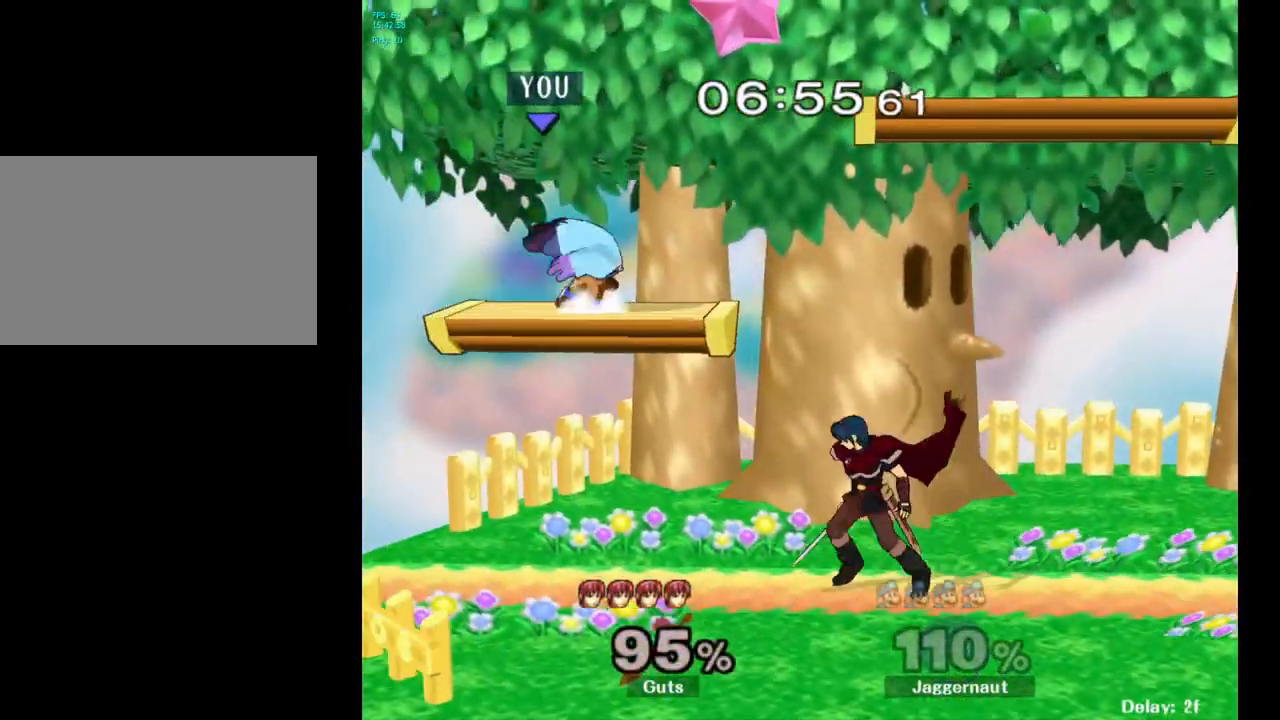
{"buttons": ["R1"], "left_stick": "center", "right_stick": "center", "events": [[233, "left_stick", "center"]]}
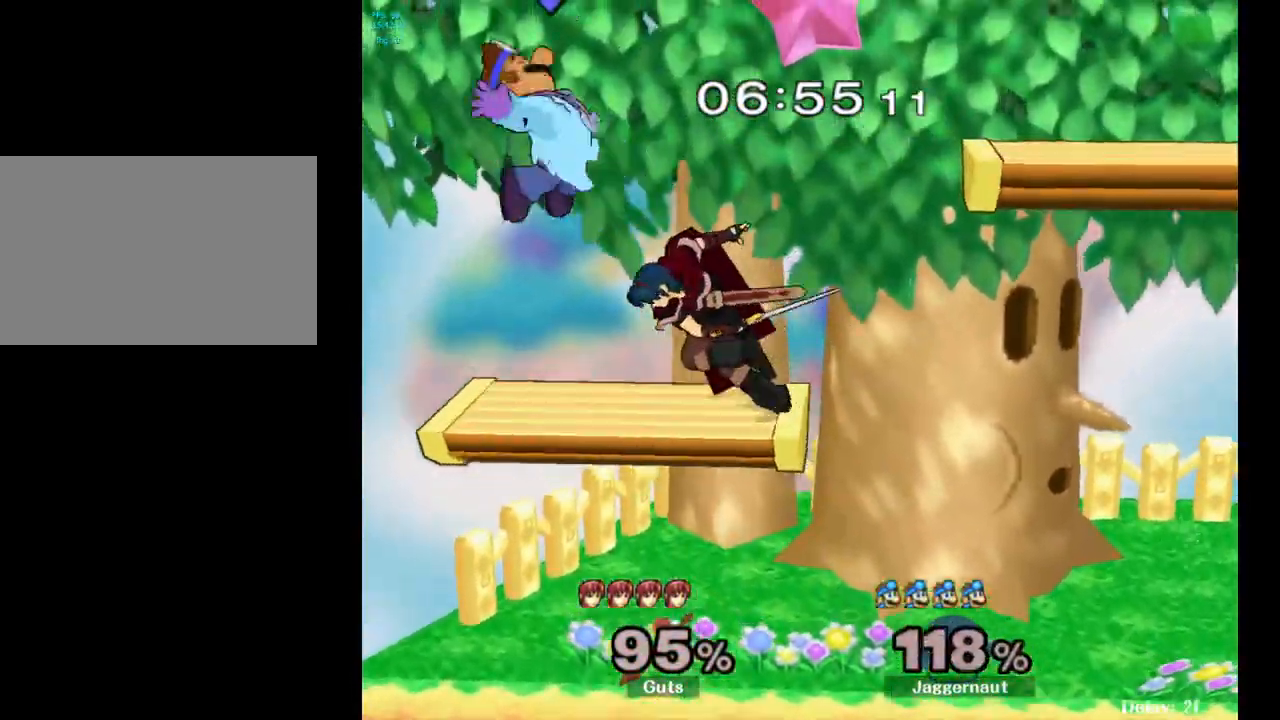
{"buttons": ["Y"], "left_stick": "right", "right_stick": "center", "events": [[83, "left_stick", "right"], [167, "R1", "up"], [233, "left_stick", "center"], [250, "Y", "down"], [350, "Y", "up"], [367, "left_stick", "up-right"], [417, "Y", "down"], [450, "left_stick", "right"]]}
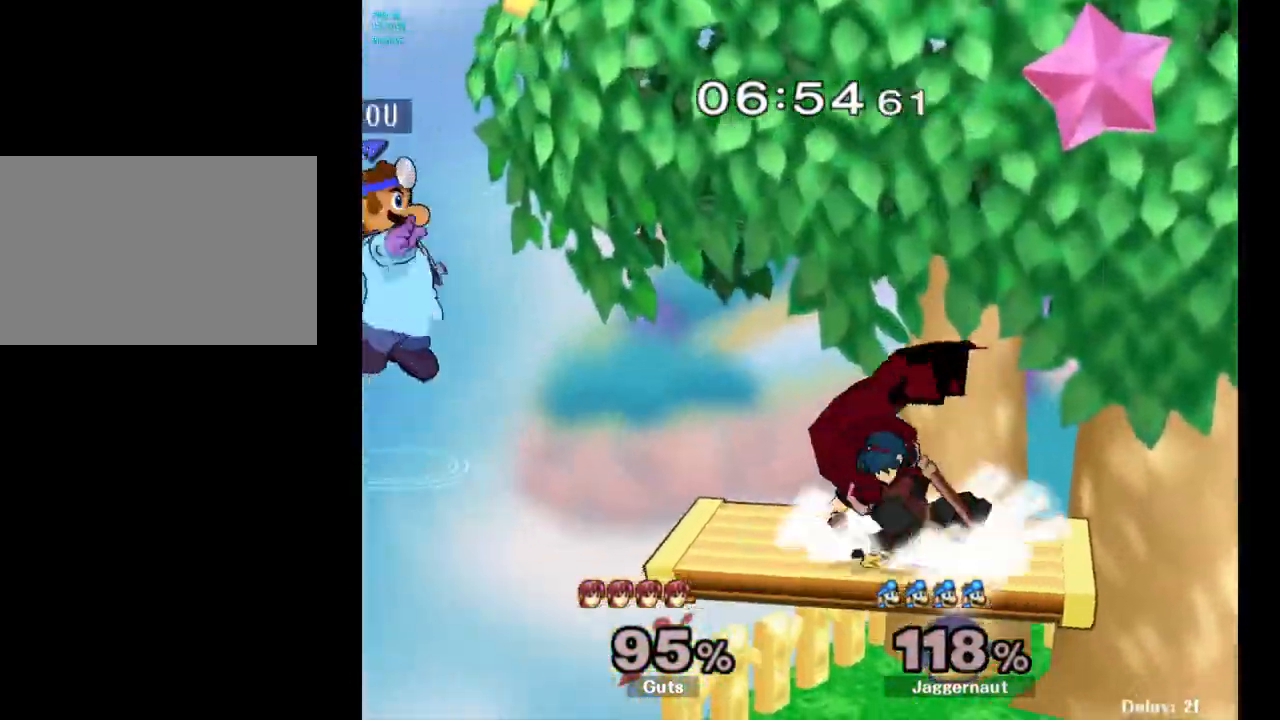
{"buttons": [], "left_stick": "right", "right_stick": "center", "events": [[17, "Y", "up"], [83, "Y", "down"], [200, "Y", "up"], [350, "right_stick", "down"], [483, "right_stick", "center"]]}
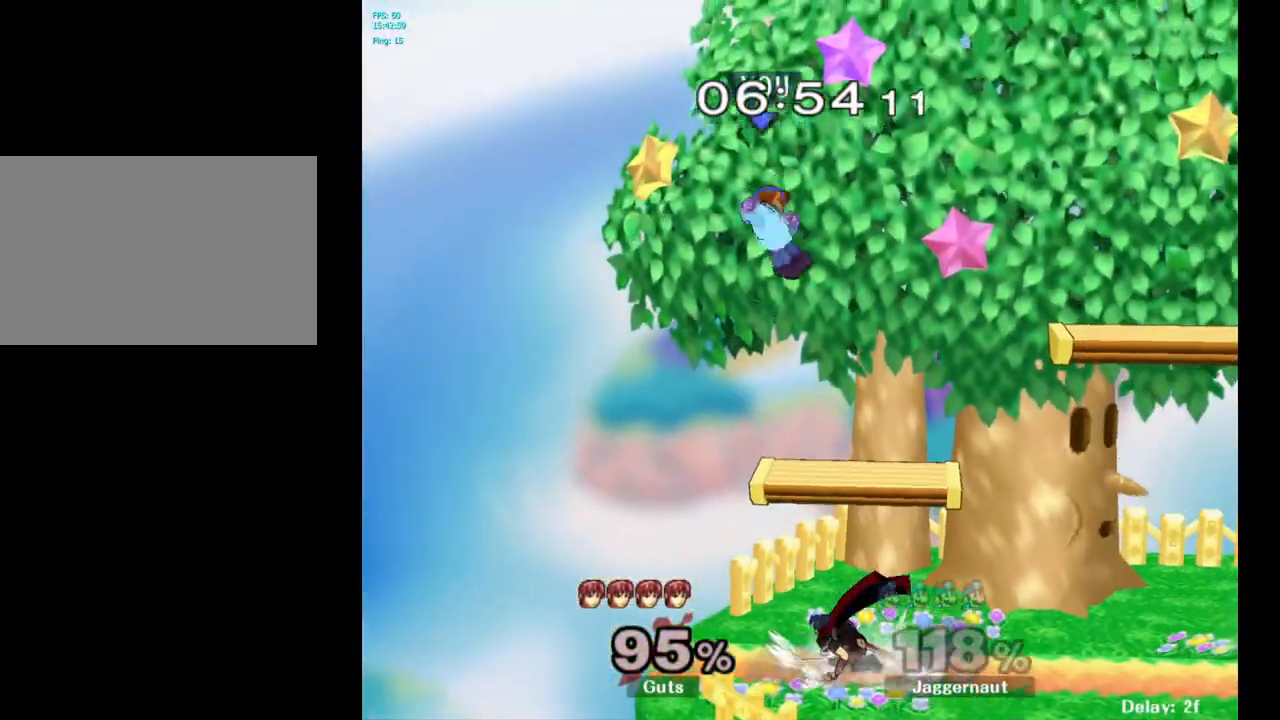
{"buttons": ["R1"], "left_stick": "right", "right_stick": "center", "events": [[50, "left_stick", "down-right"], [183, "left_stick", "right"], [233, "R1", "down"]]}
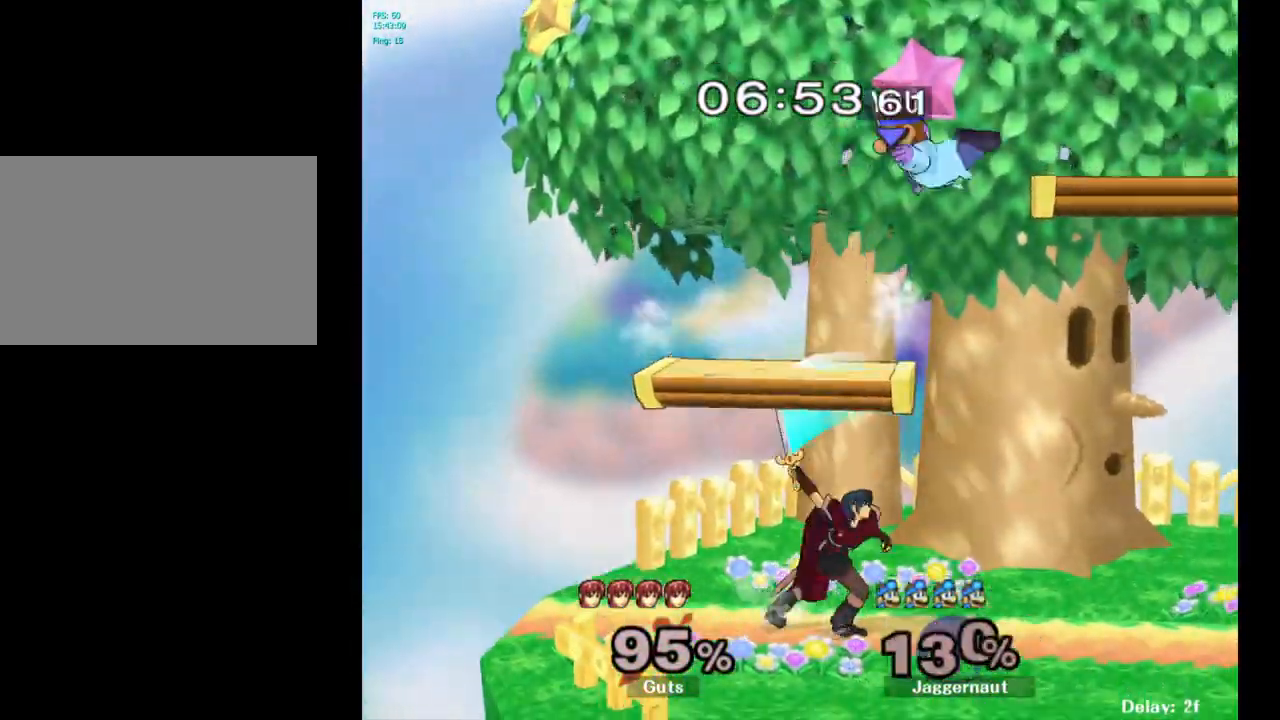
{"buttons": [], "left_stick": "right", "right_stick": "center", "events": [[300, "R1", "up"], [333, "left_stick", "center"], [500, "left_stick", "right"]]}
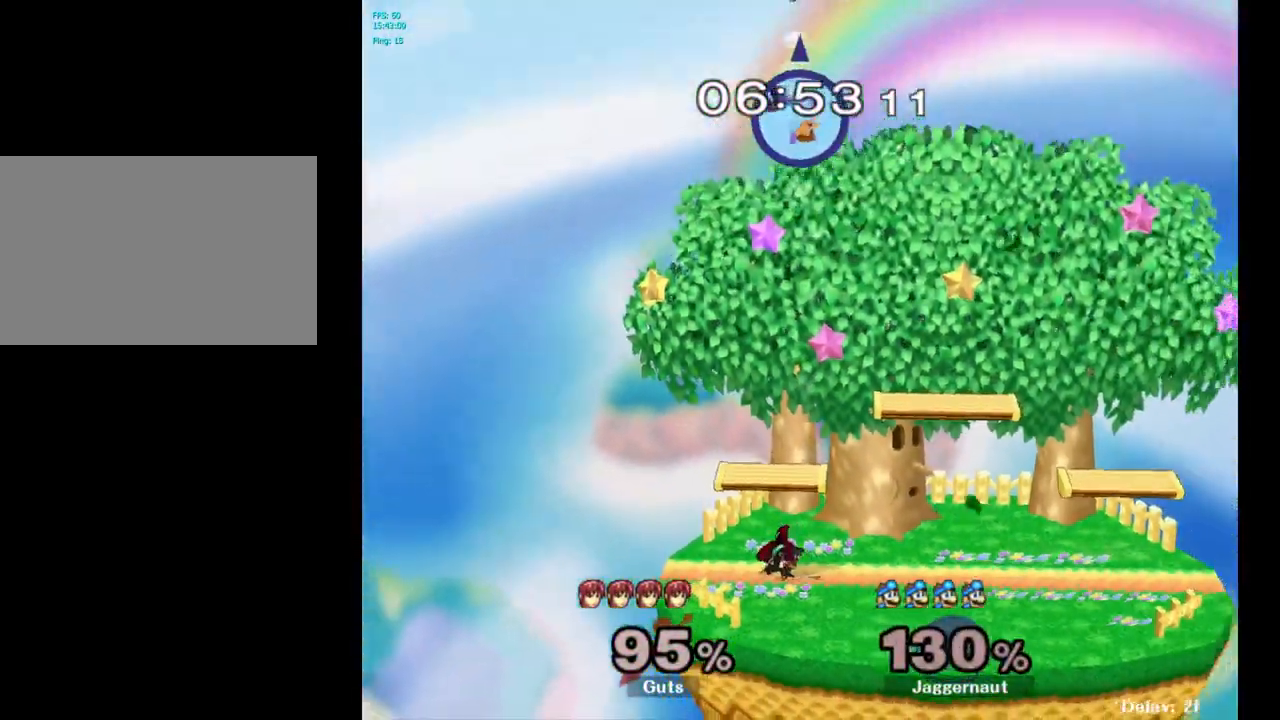
{"buttons": [], "left_stick": "right", "right_stick": "center", "events": [[267, "left_stick", "center"], [317, "left_stick", "right"]]}
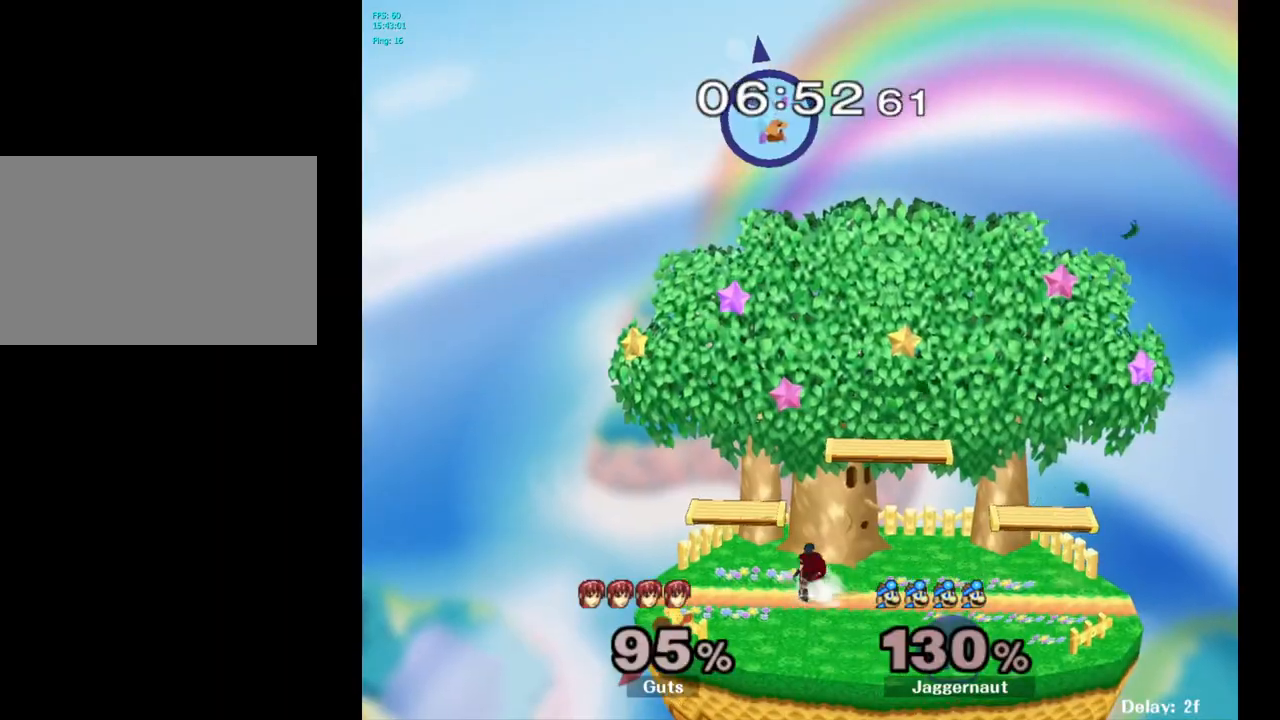
{"buttons": [], "left_stick": "right", "right_stick": "center", "events": [[250, "left_stick", "center"], [317, "left_stick", "right"]]}
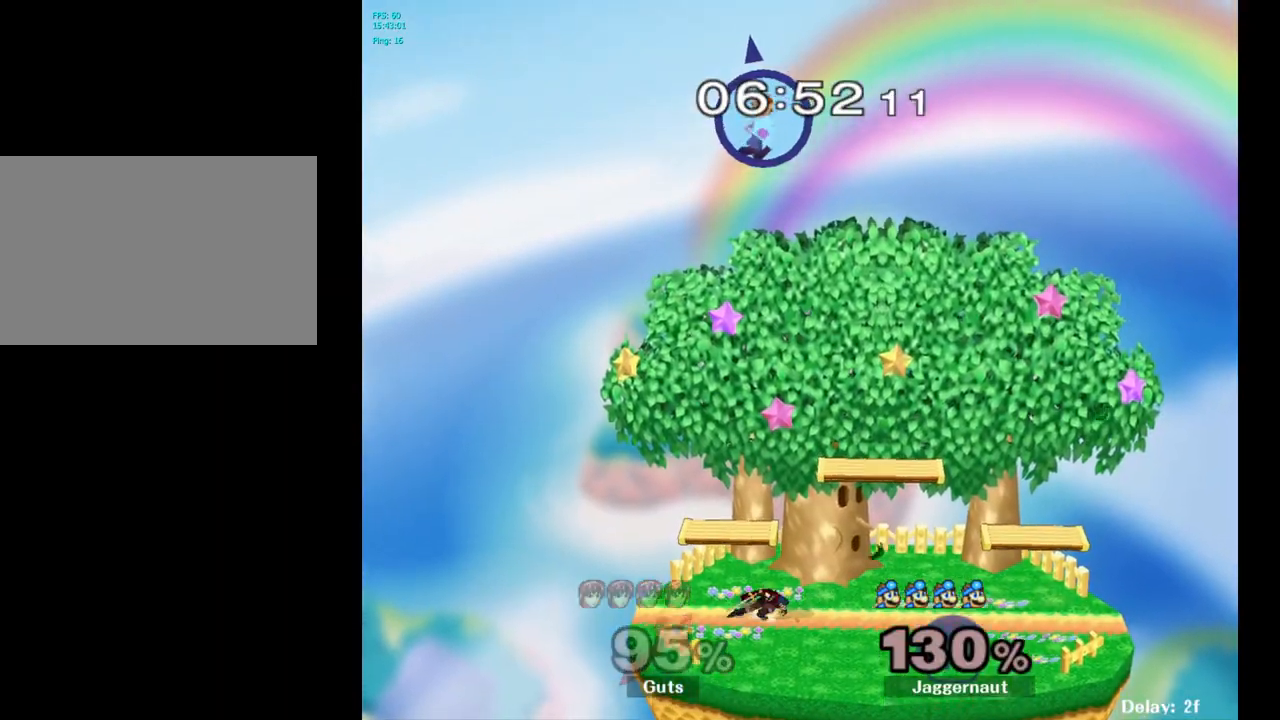
{"buttons": [], "left_stick": "center", "right_stick": "center", "events": [[267, "left_stick", "center"], [317, "B", "down"], [433, "B", "up"]]}
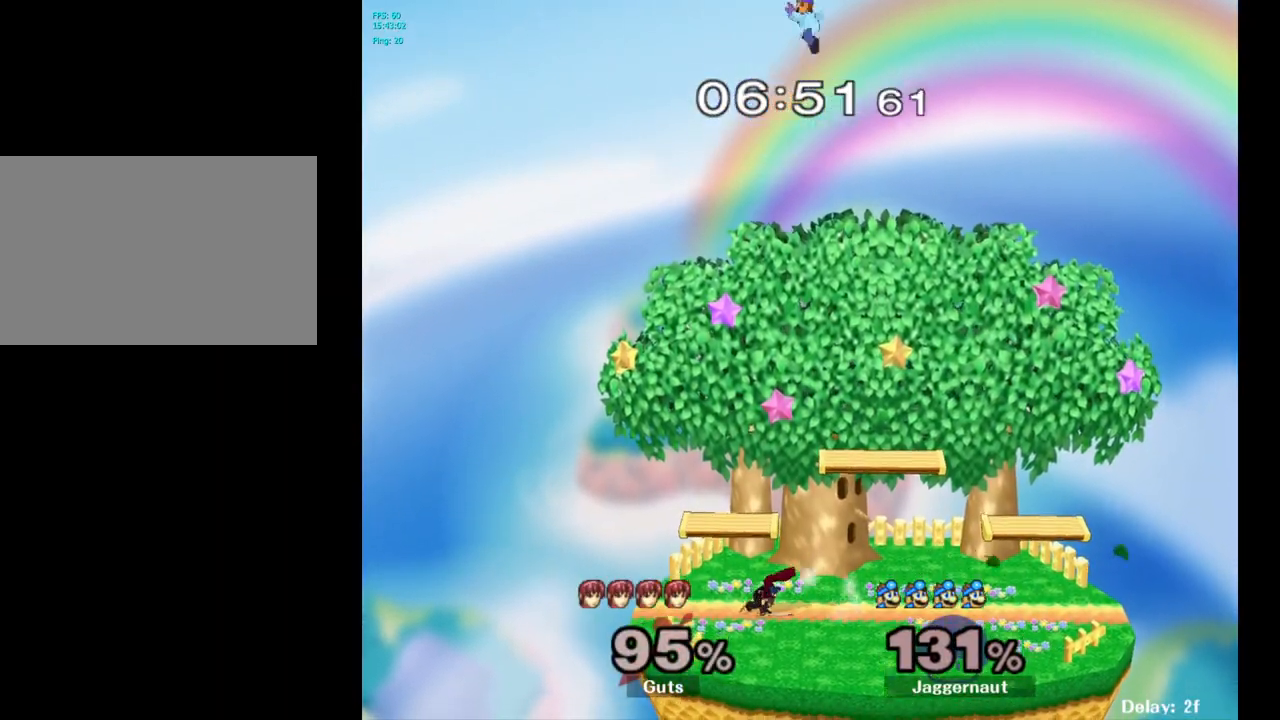
{"buttons": [], "left_stick": "right", "right_stick": "center", "events": [[200, "left_stick", "right"]]}
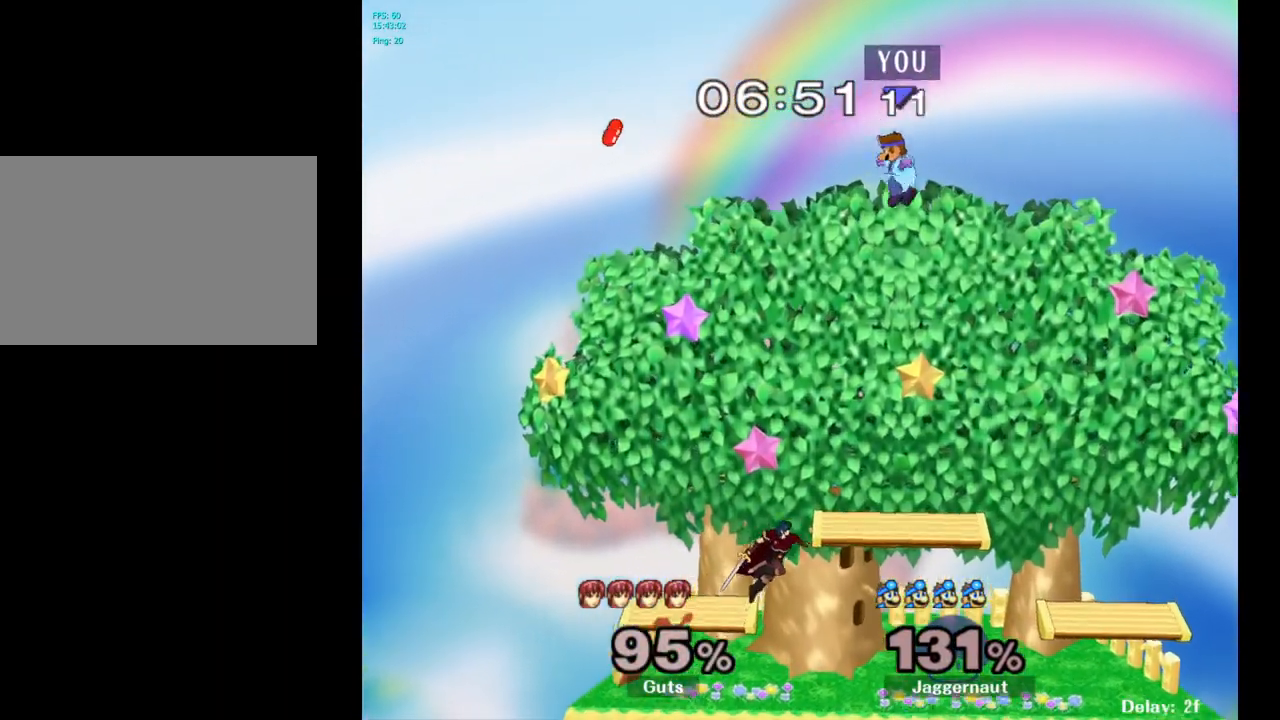
{"buttons": [], "left_stick": "right", "right_stick": "center", "events": []}
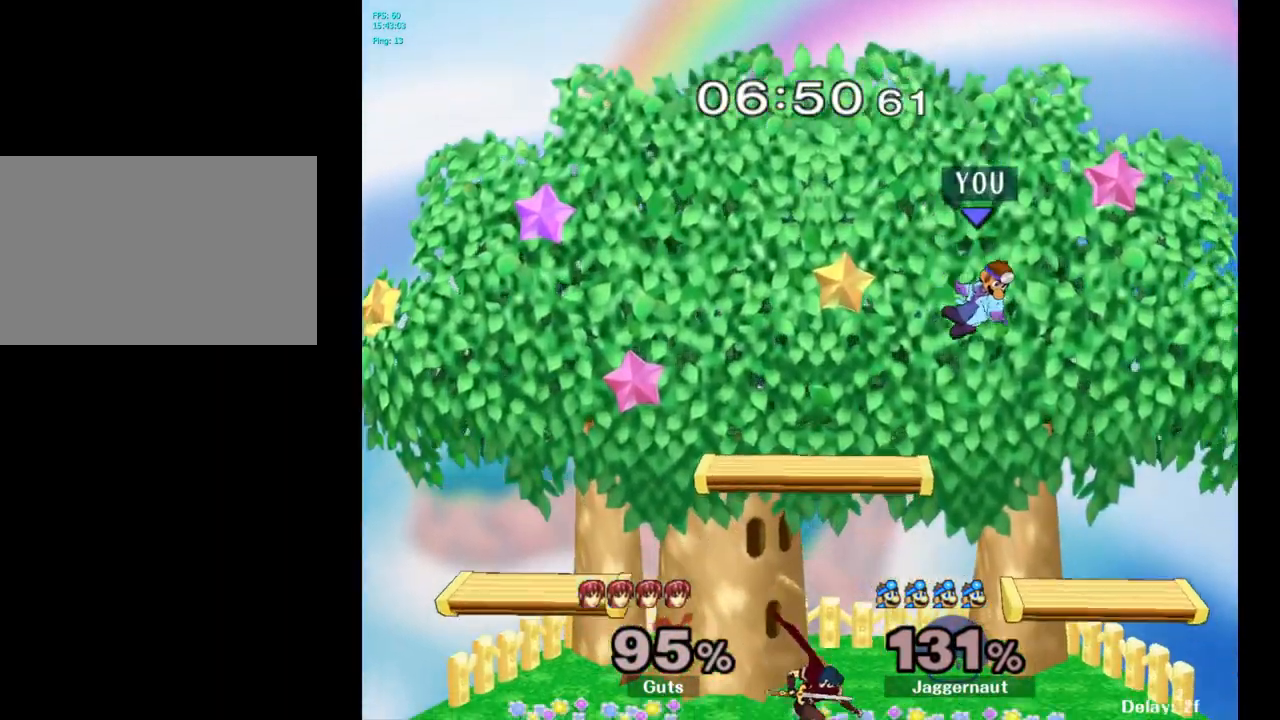
{"buttons": ["R1"], "left_stick": "left", "right_stick": "center", "events": [[100, "left_stick", "left"], [133, "R1", "down"]]}
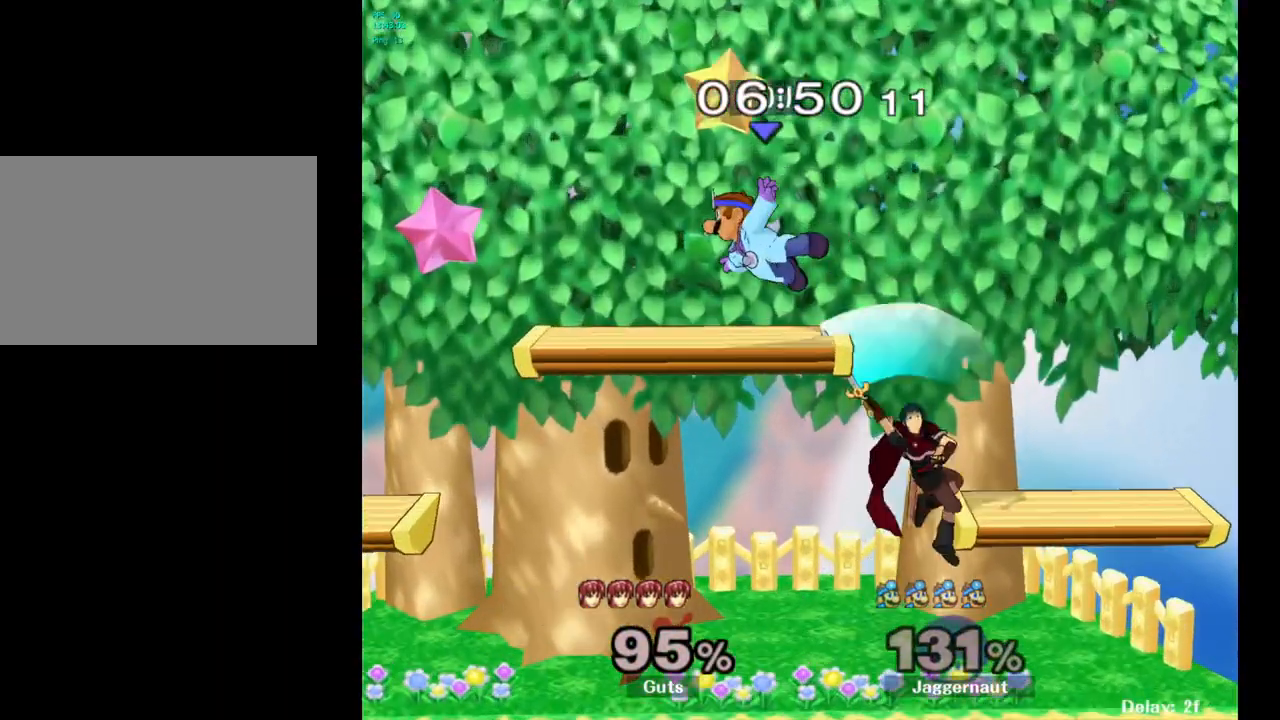
{"buttons": ["R1"], "left_stick": "left", "right_stick": "center", "events": []}
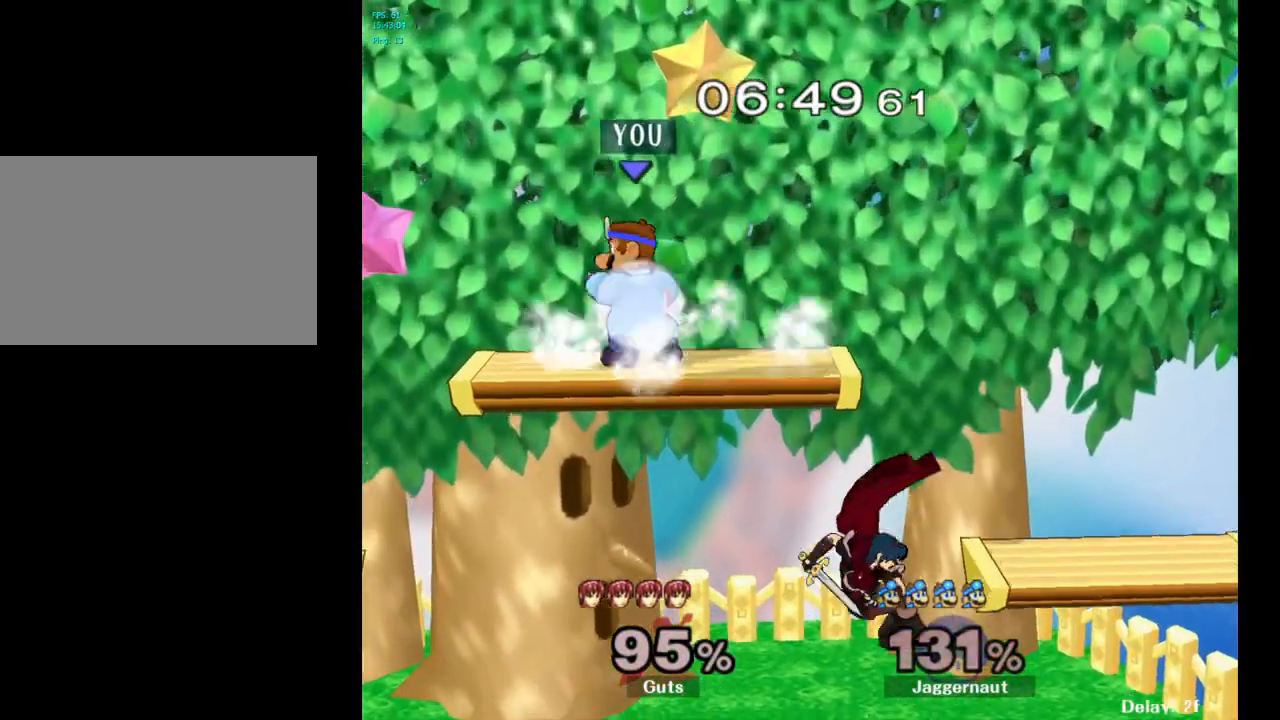
{"buttons": [], "left_stick": "right", "right_stick": "right", "events": [[117, "left_stick", "down-left"], [250, "left_stick", "down-right"], [300, "R1", "up"], [350, "left_stick", "right"], [383, "right_stick", "right"]]}
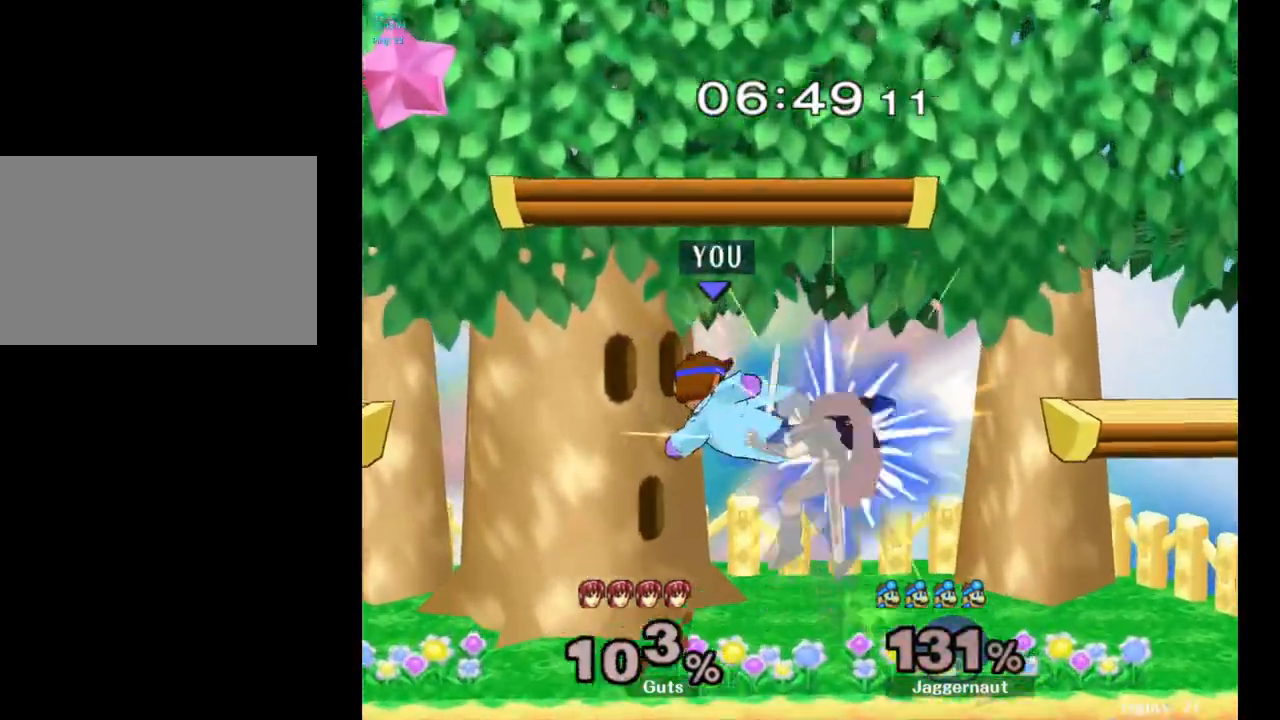
{"buttons": [], "left_stick": "center", "right_stick": "center", "events": [[100, "right_stick", "center"], [333, "R1", "down"], [483, "R1", "up"], [483, "left_stick", "center"]]}
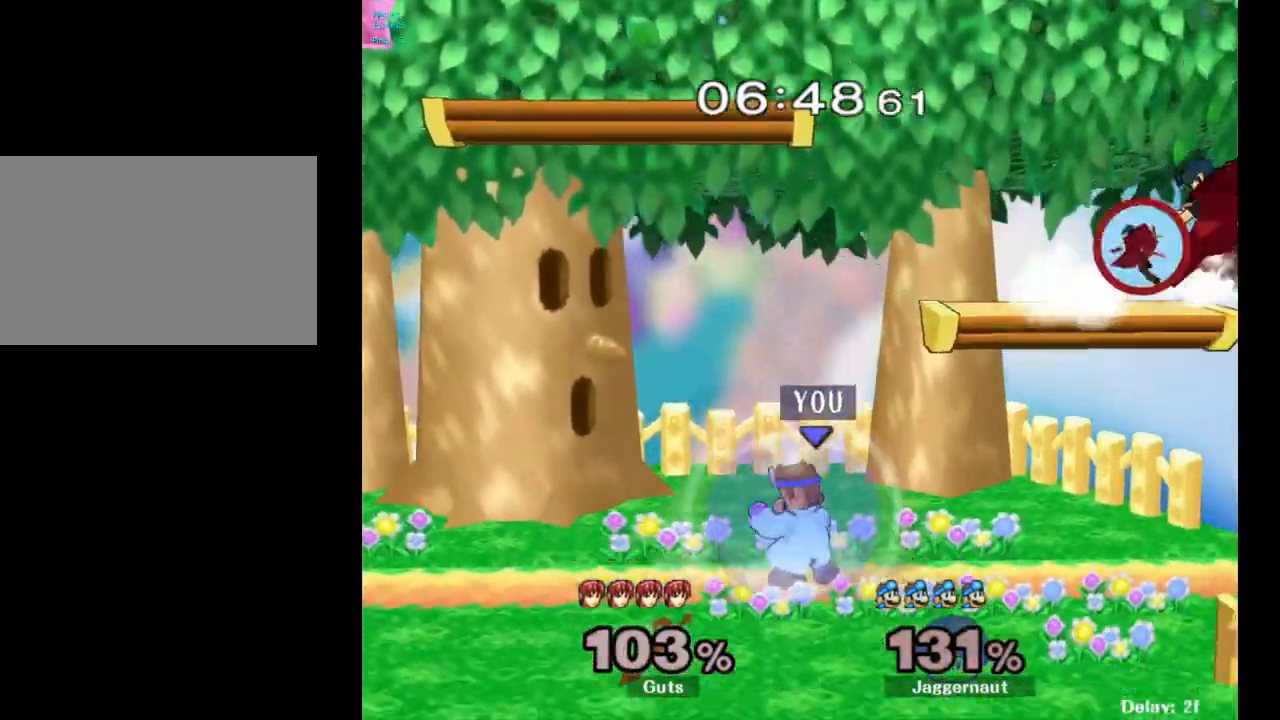
{"buttons": ["Y", "R1"], "left_stick": "down-left", "right_stick": "center", "events": [[217, "left_stick", "right"], [383, "left_stick", "down-left"], [417, "Y", "down"], [467, "R1", "down"]]}
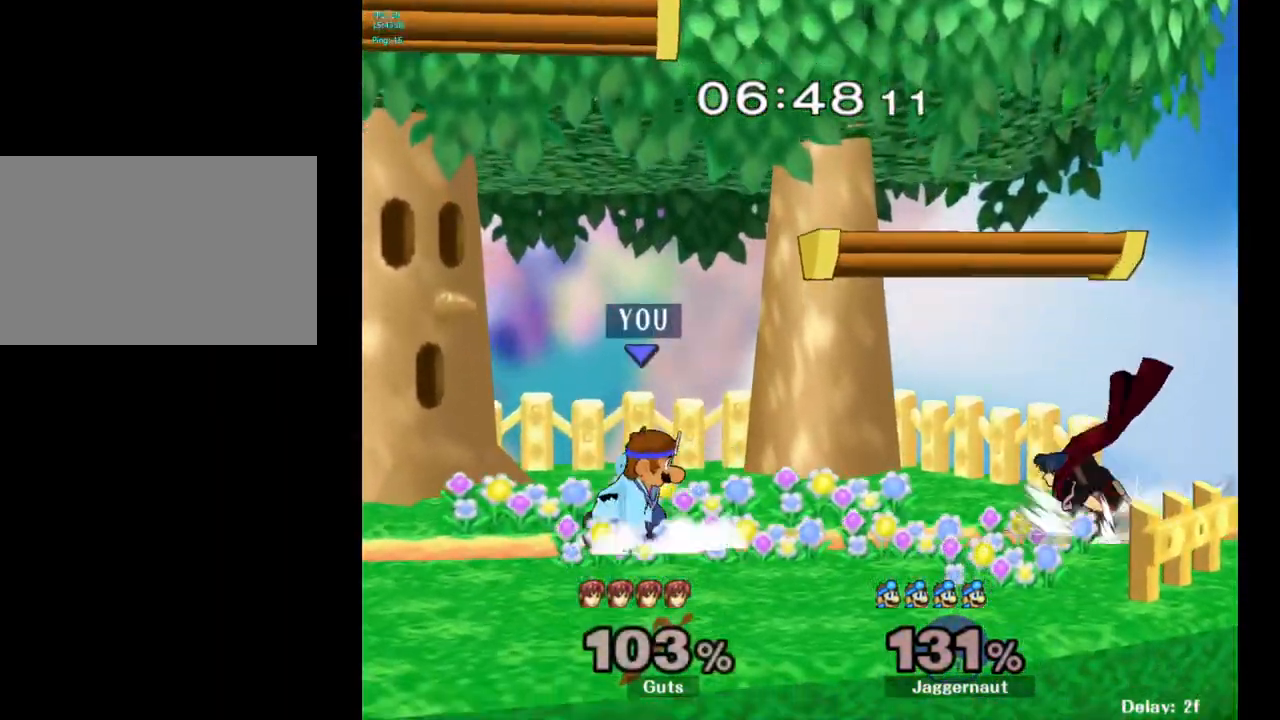
{"buttons": [], "left_stick": "left", "right_stick": "center", "events": [[100, "Y", "up"], [100, "left_stick", "center"], [117, "R1", "up"], [200, "Y", "down"], [283, "Y", "up"], [367, "B", "down"], [450, "B", "up"], [483, "left_stick", "left"]]}
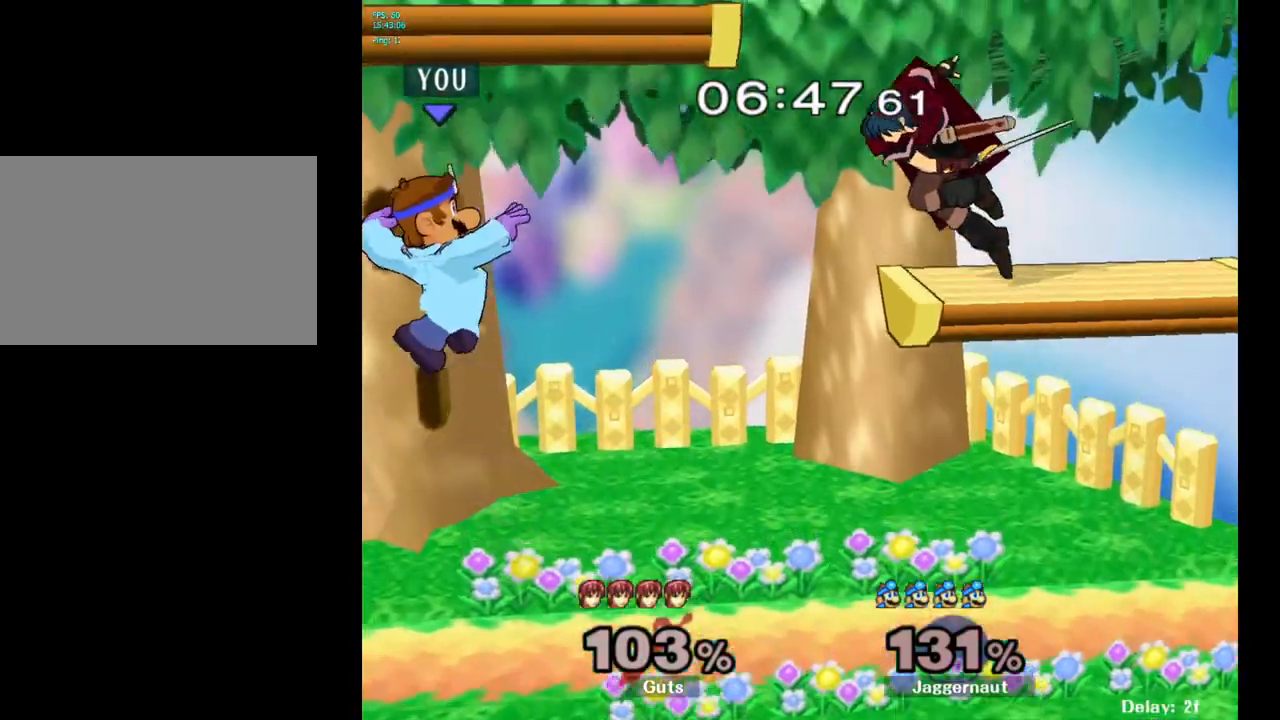
{"buttons": ["R1"], "left_stick": "left", "right_stick": "center", "events": [[483, "R1", "down"]]}
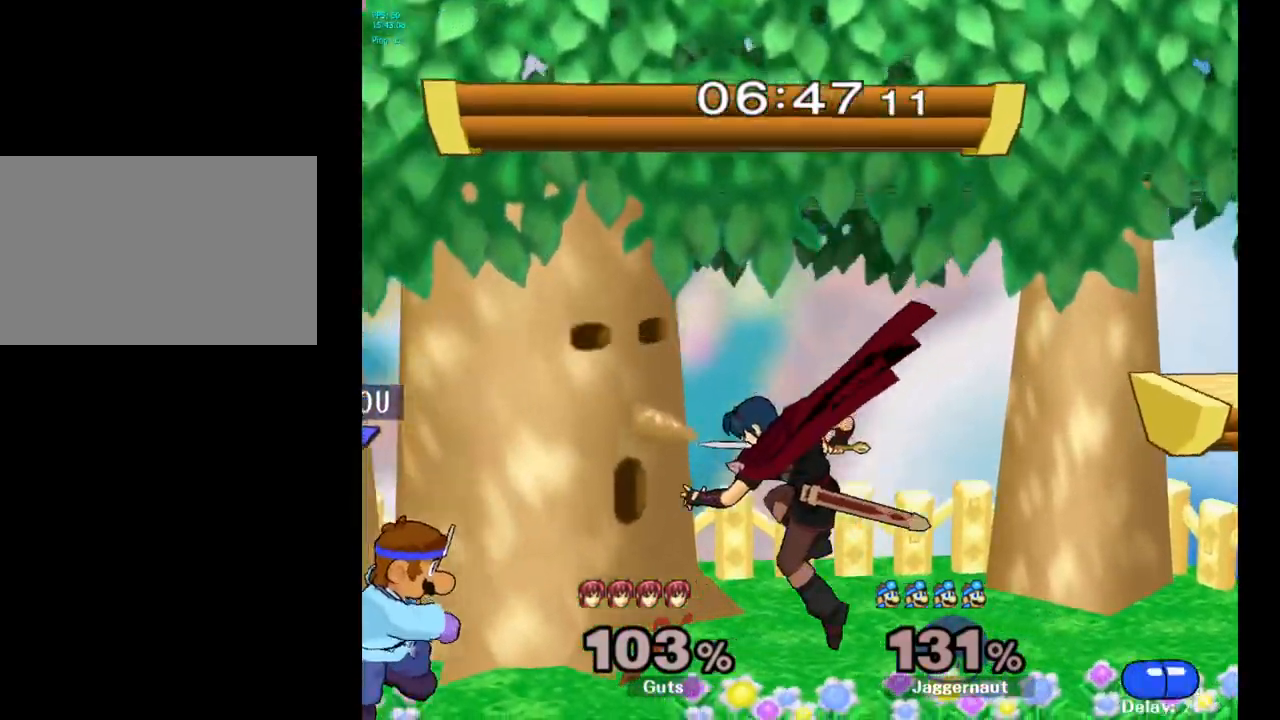
{"buttons": ["A"], "left_stick": "center", "right_stick": "center", "events": [[117, "R1", "up"], [117, "left_stick", "center"], [317, "left_stick", "right"], [367, "Y", "down"], [400, "Y", "up"], [400, "left_stick", "center"], [500, "A", "down"]]}
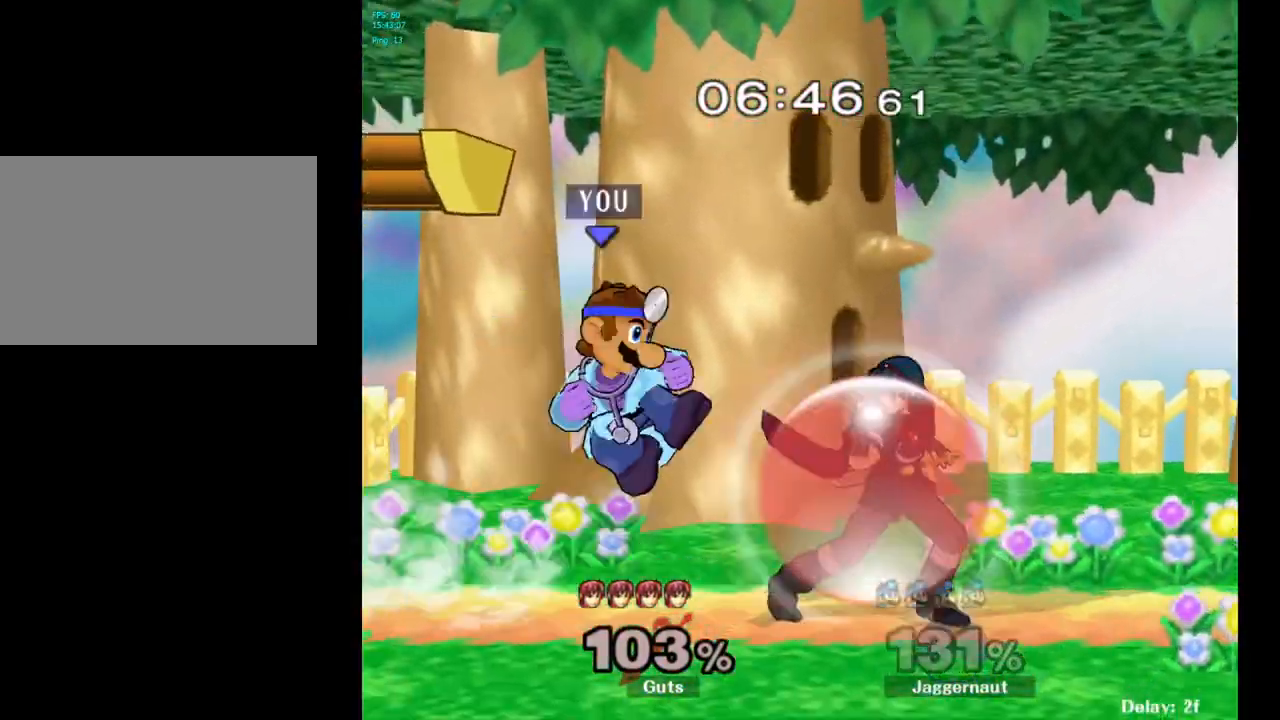
{"buttons": [], "left_stick": "right", "right_stick": "center", "events": [[83, "A", "up"], [83, "left_stick", "right"]]}
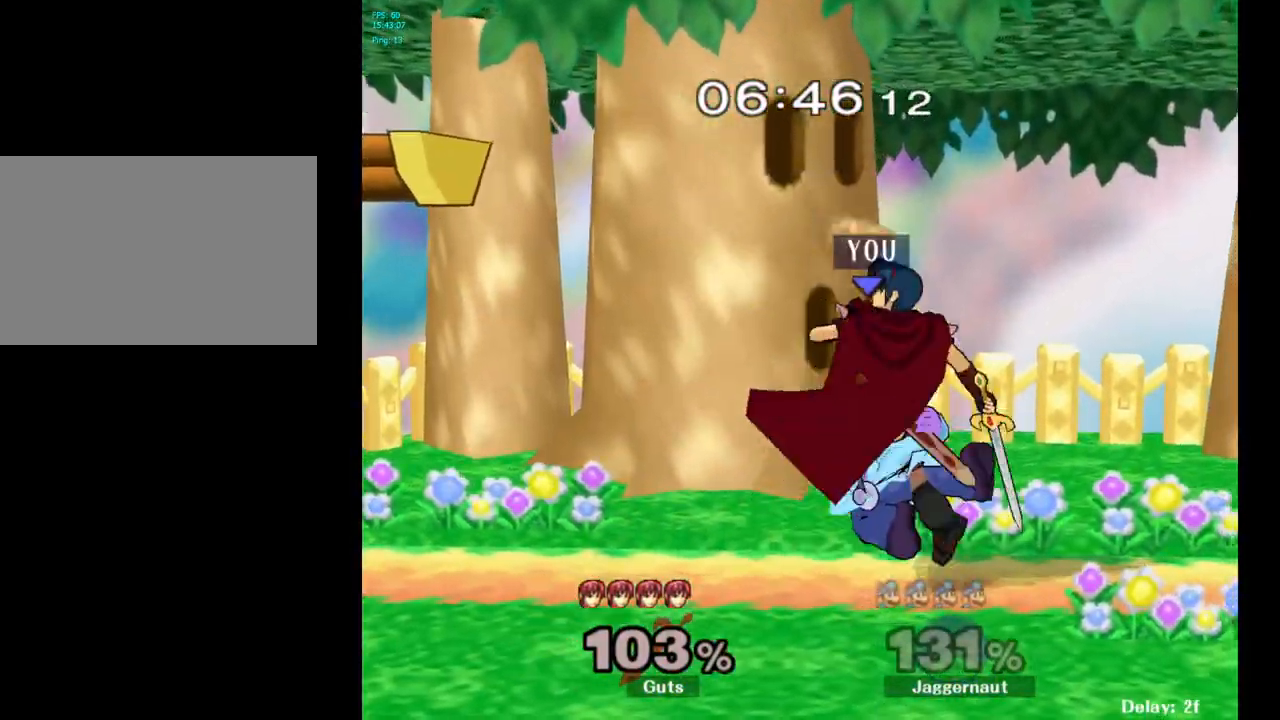
{"buttons": ["R1"], "left_stick": "center", "right_stick": "center", "events": [[17, "R1", "down"], [183, "left_stick", "center"]]}
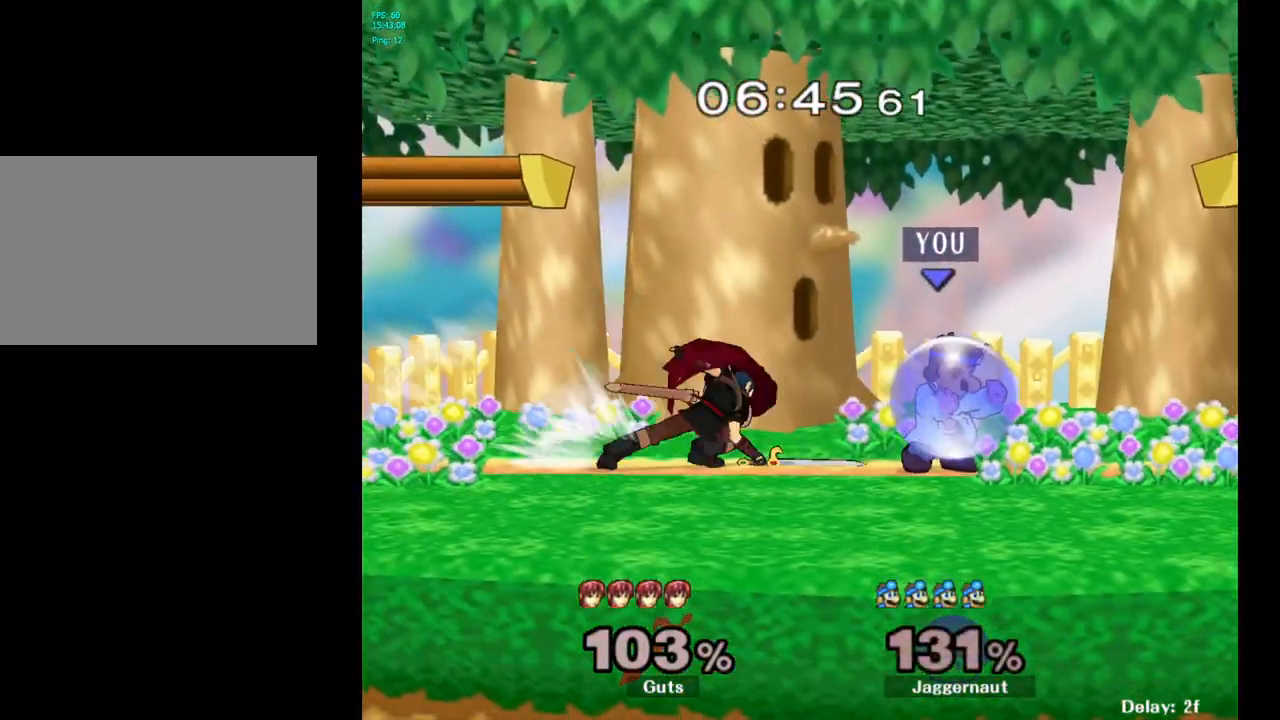
{"buttons": [], "left_stick": "center", "right_stick": "center", "events": [[17, "left_stick", "right"], [250, "R1", "up"], [250, "left_stick", "center"]]}
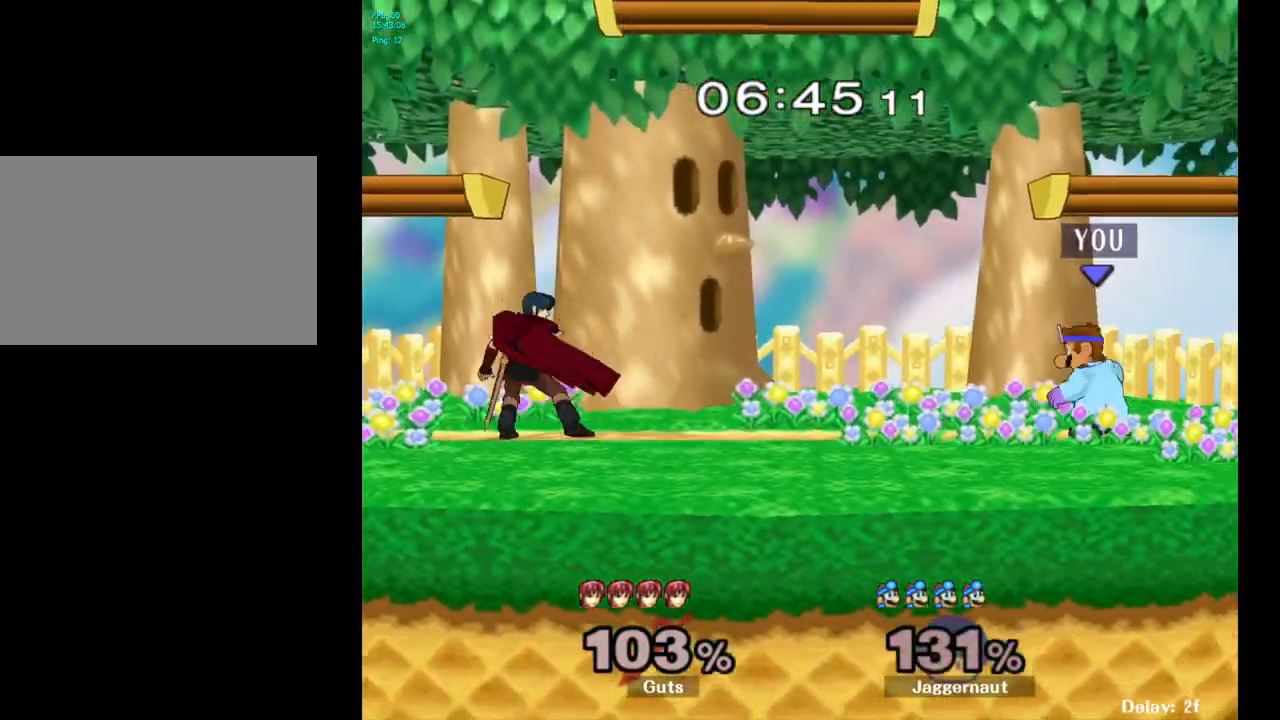
{"buttons": [], "left_stick": "down-right", "right_stick": "center", "events": [[117, "left_stick", "down-left"], [200, "Y", "down"], [267, "R1", "down"], [300, "left_stick", "down-right"], [417, "Y", "up"], [450, "R1", "up"]]}
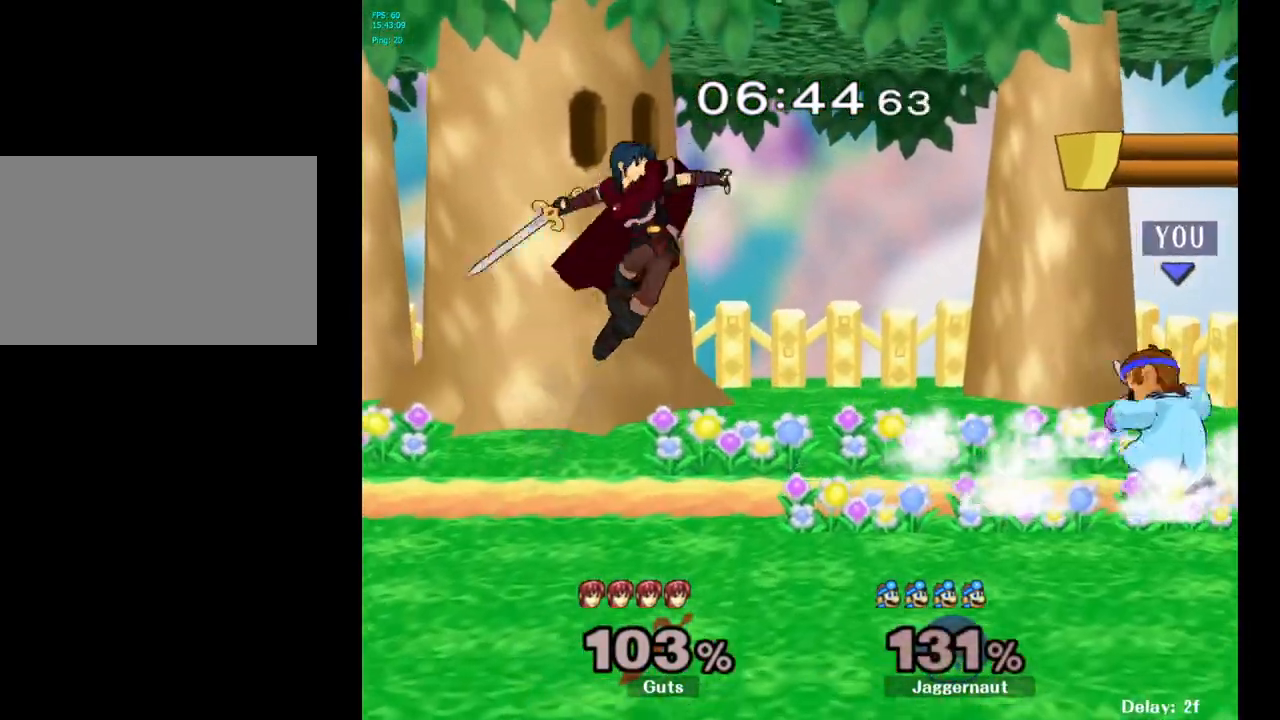
{"buttons": ["A"], "left_stick": "left", "right_stick": "center", "events": [[33, "left_stick", "center"], [133, "left_stick", "down-right"], [150, "Y", "down"], [200, "R1", "down"], [283, "left_stick", "down-left"], [317, "Y", "up"], [333, "left_stick", "left"], [350, "R1", "up"], [433, "A", "down"]]}
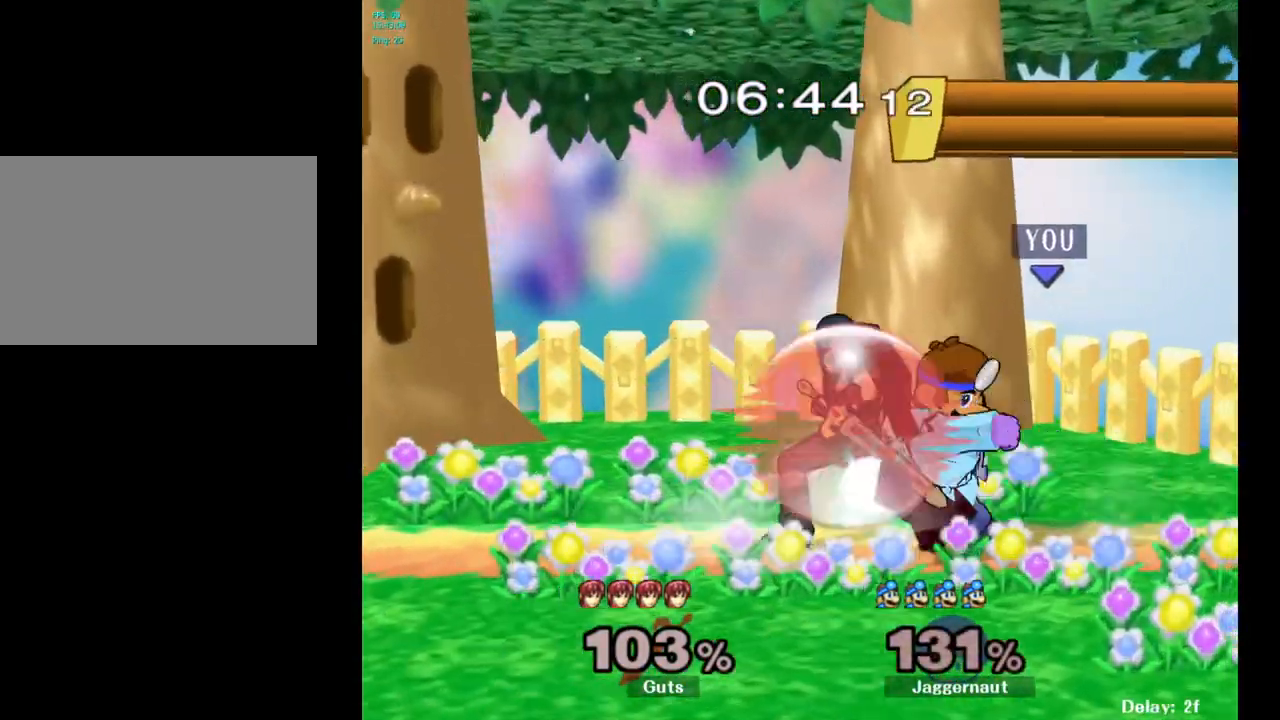
{"buttons": [], "left_stick": "center", "right_stick": "center", "events": [[67, "A", "up"], [383, "left_stick", "center"]]}
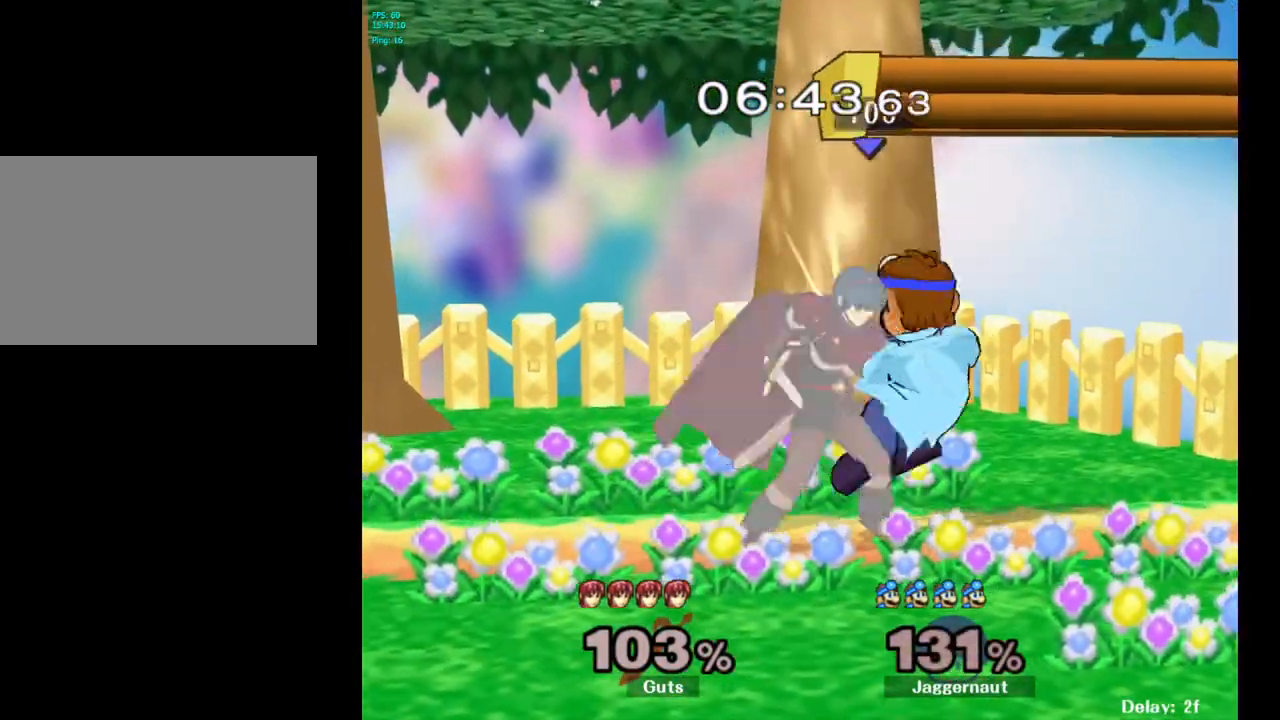
{"buttons": [], "left_stick": "right", "right_stick": "center", "events": [[17, "A", "down"], [150, "A", "up"], [217, "left_stick", "right"], [300, "left_stick", "center"], [350, "left_stick", "left"], [400, "left_stick", "center"], [450, "left_stick", "right"]]}
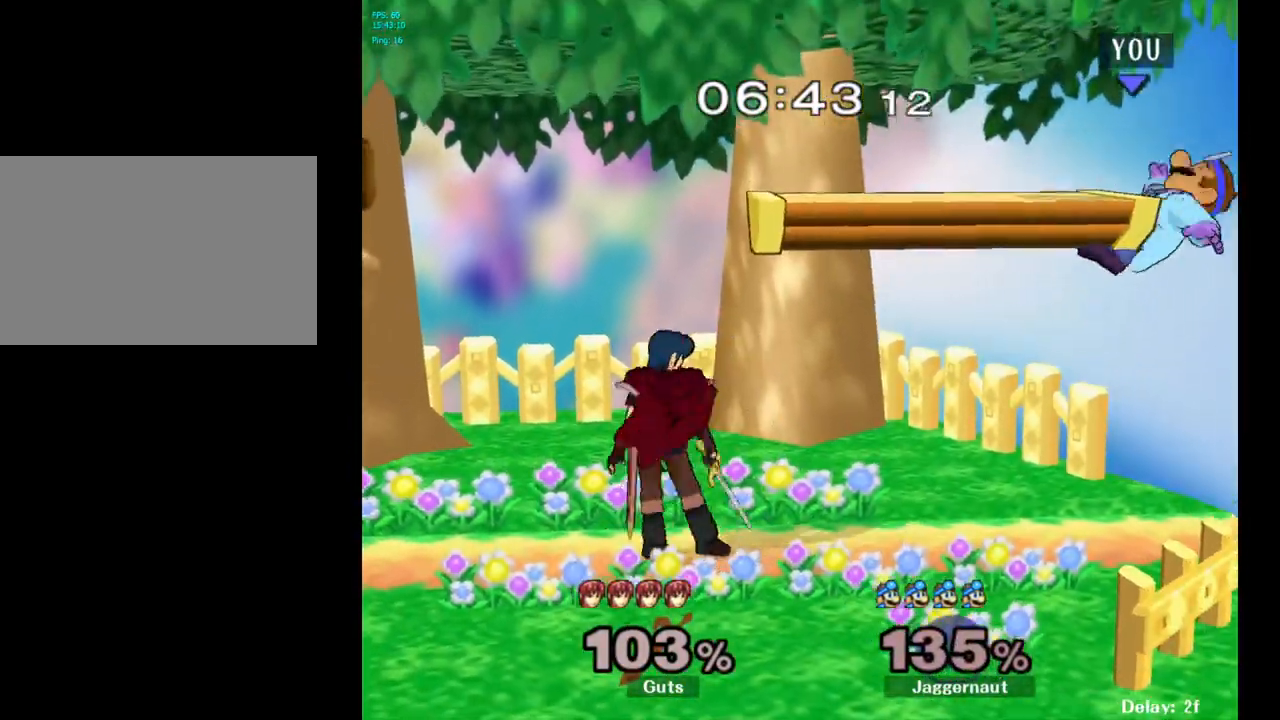
{"buttons": ["Y"], "left_stick": "up-left", "right_stick": "center", "events": [[250, "left_stick", "center"], [333, "Y", "down"], [367, "left_stick", "up-left"]]}